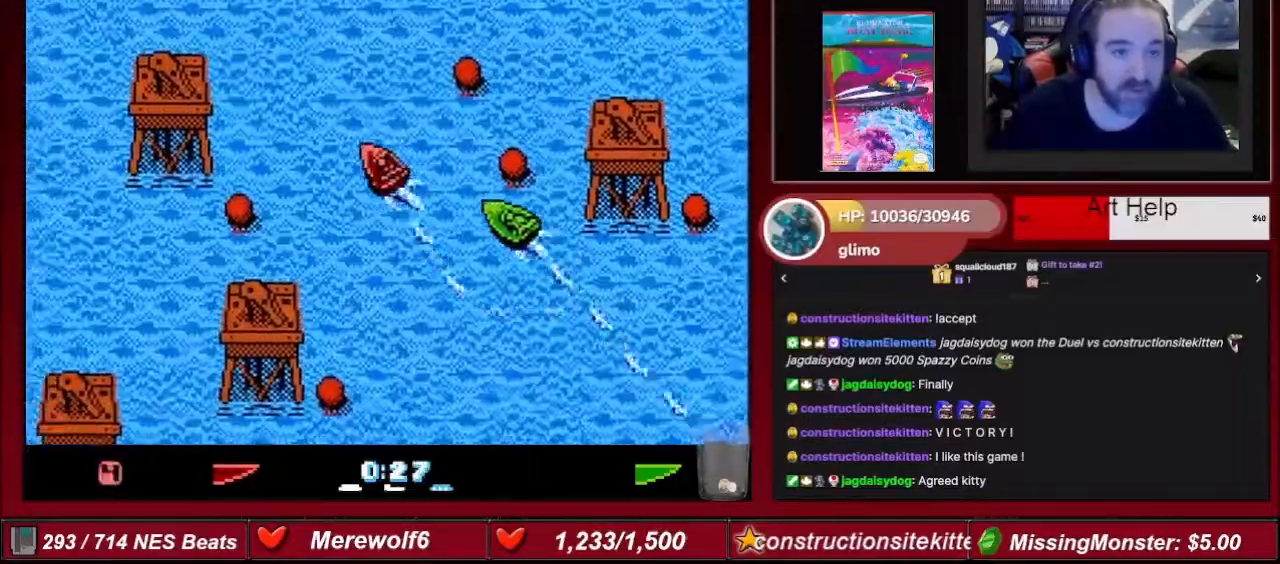
Gameplay with a controller (Nintendo layout); each line is a JSON object with the inputs held at the frame after it. "events" lists button and stick changes between this image and that frame as [ms after this image, input, new state], when the widget could be followed in between. Not read: L3 R3.
{"buttons": ["A"], "events": [[233, "DPAD_RIGHT", "down"], [400, "DPAD_RIGHT", "up"]]}
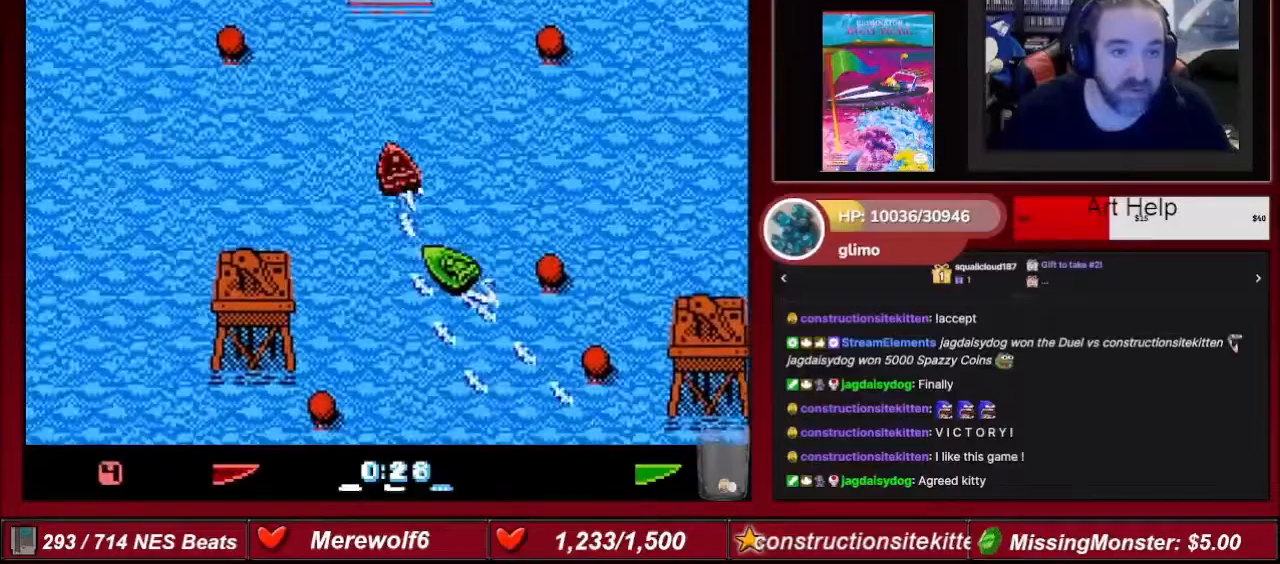
{"buttons": ["A"], "events": [[201, "DPAD_RIGHT", "down"], [301, "DPAD_RIGHT", "up"]]}
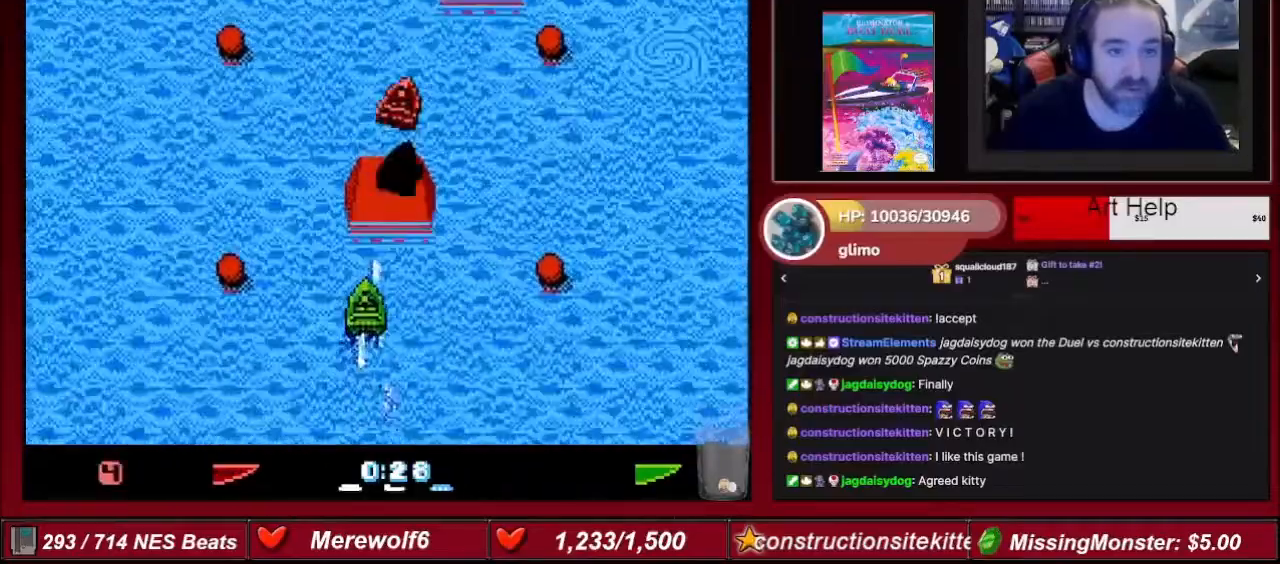
{"buttons": ["A"], "events": [[200, "DPAD_LEFT", "down"], [300, "DPAD_LEFT", "up"]]}
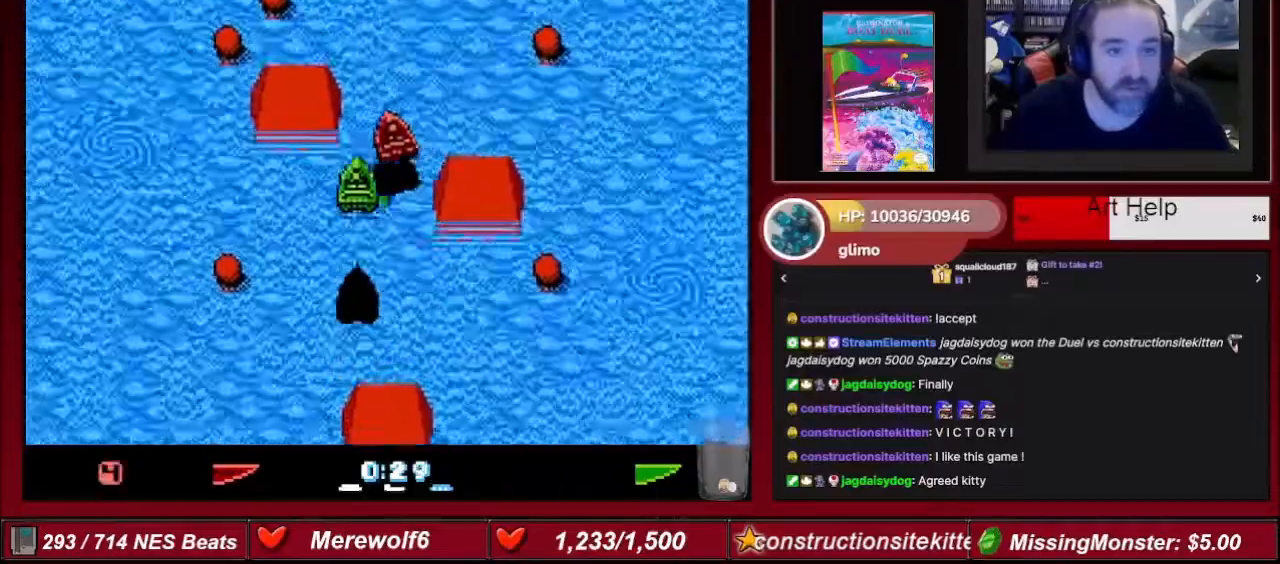
{"buttons": ["A", "DPAD_RIGHT"], "events": [[34, "DPAD_RIGHT", "down"], [134, "DPAD_RIGHT", "up"], [468, "DPAD_RIGHT", "down"]]}
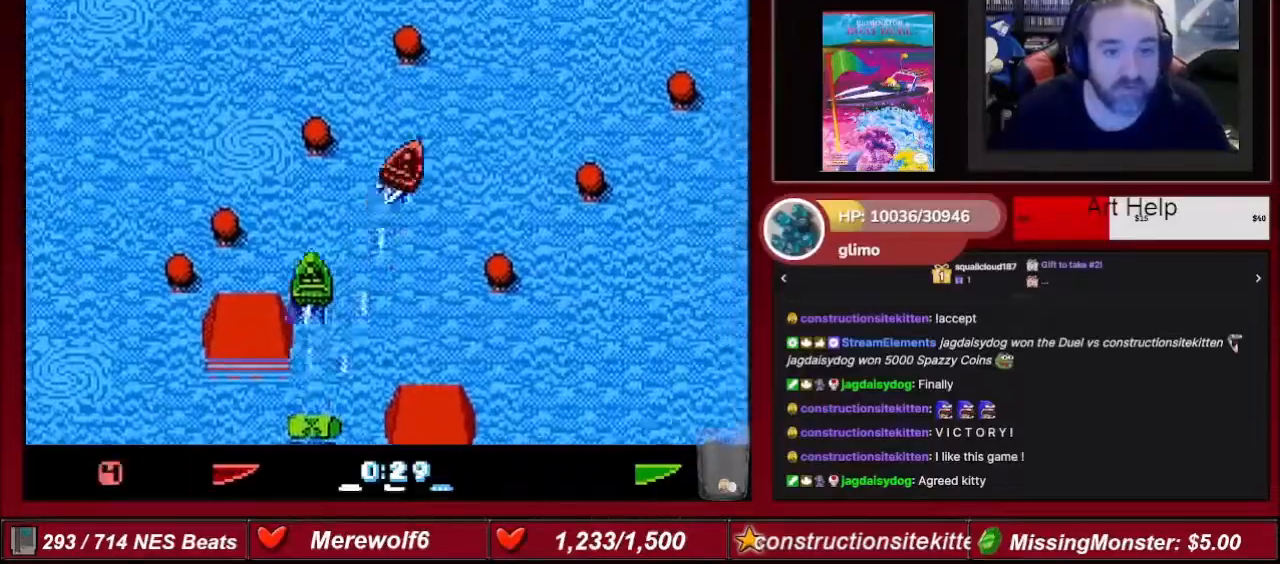
{"buttons": ["A", "DPAD_LEFT"], "events": [[200, "DPAD_RIGHT", "up"], [400, "DPAD_LEFT", "down"]]}
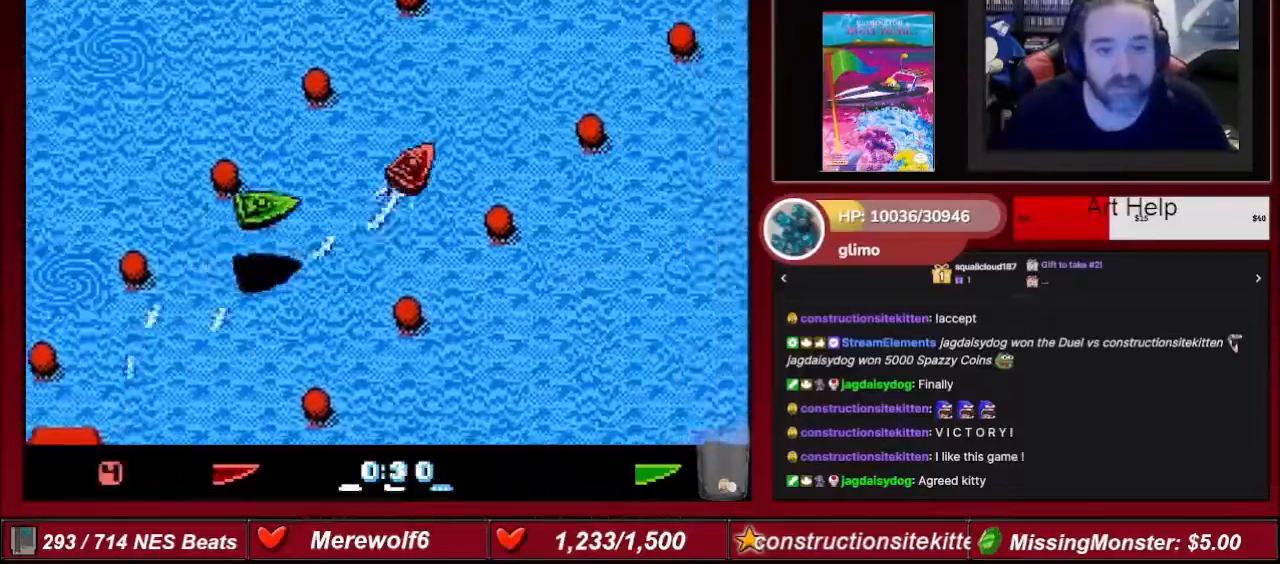
{"buttons": ["A"], "events": [[67, "DPAD_LEFT", "up"], [234, "DPAD_RIGHT", "down"], [367, "DPAD_RIGHT", "up"]]}
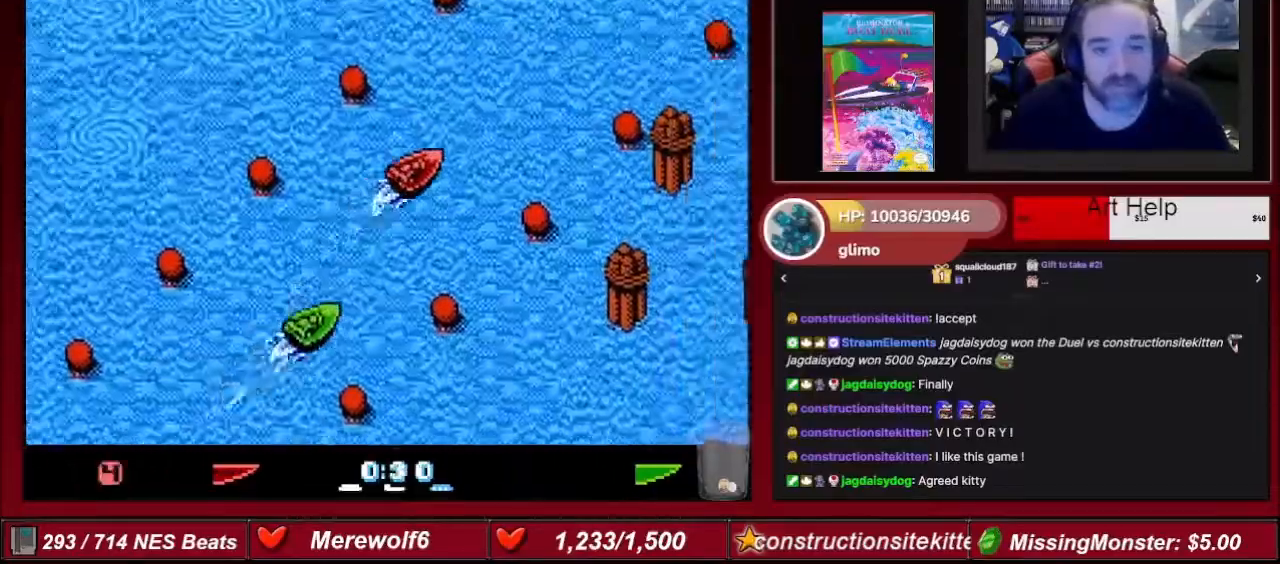
{"buttons": ["A"], "events": []}
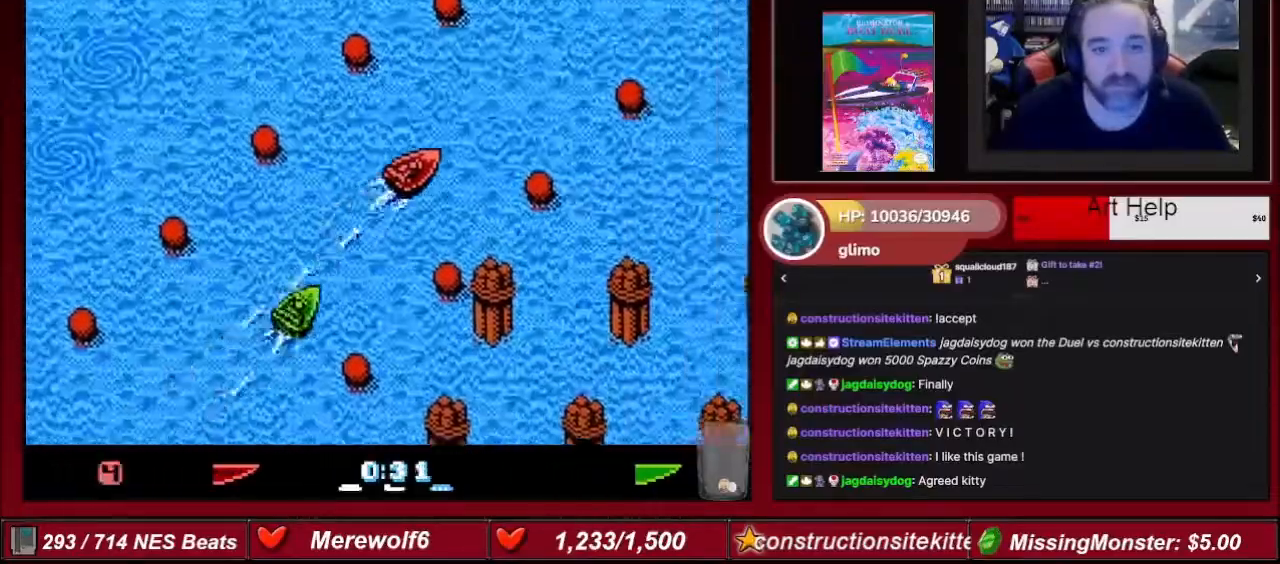
{"buttons": ["A"], "events": []}
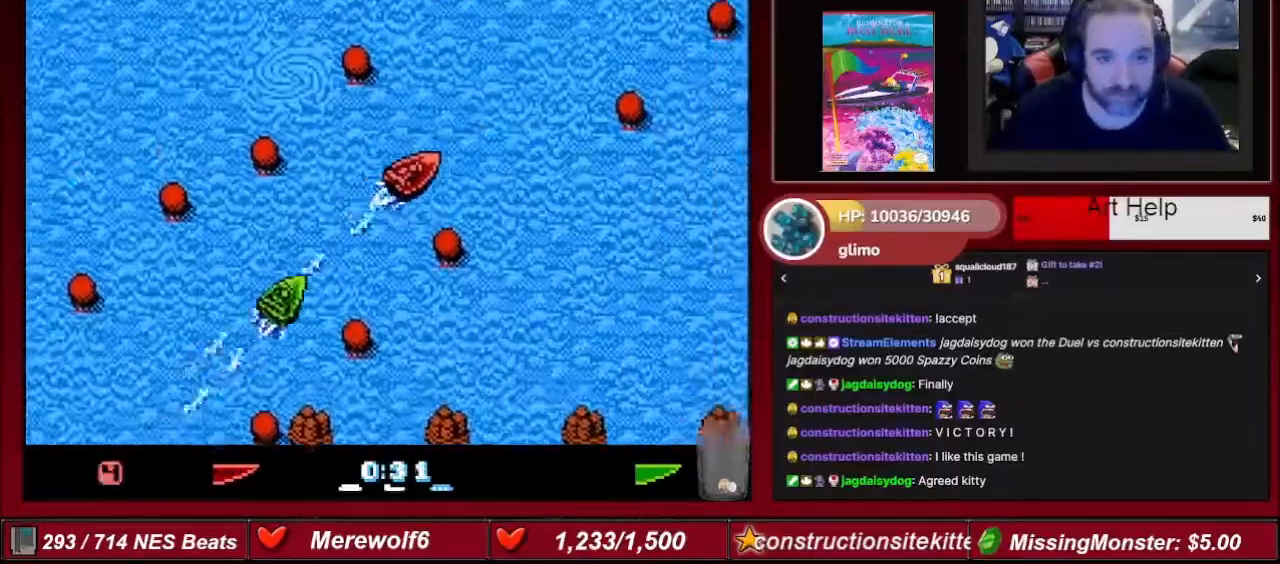
{"buttons": ["A"], "events": []}
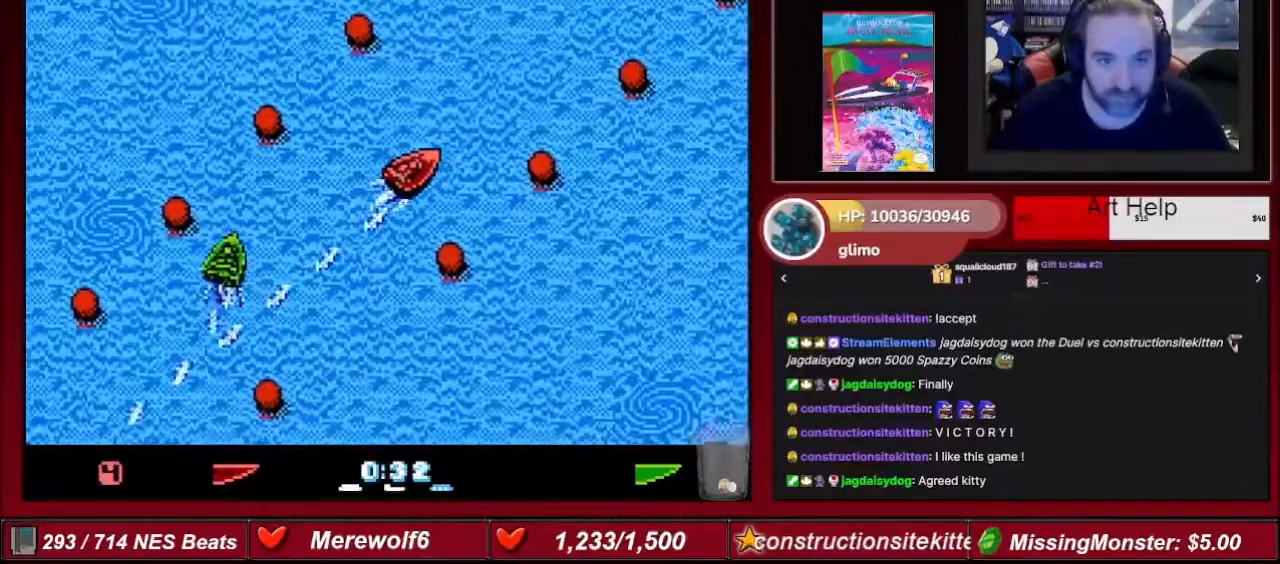
{"buttons": ["A"], "events": [[201, "DPAD_LEFT", "down"], [234, "DPAD_LEFT", "up"]]}
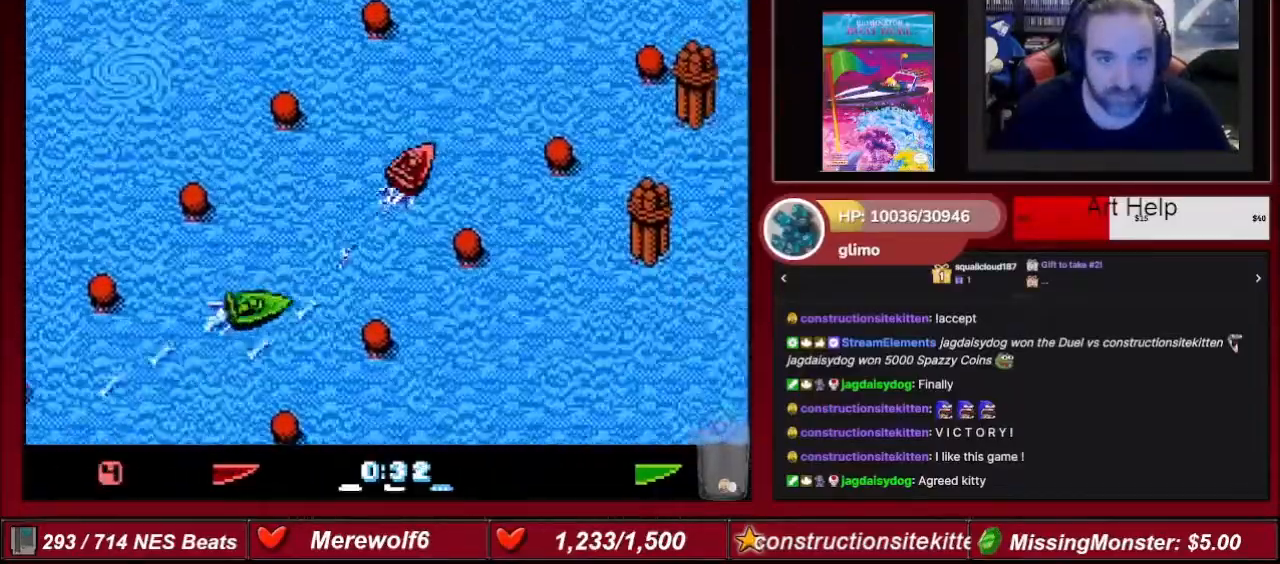
{"buttons": ["A"], "events": []}
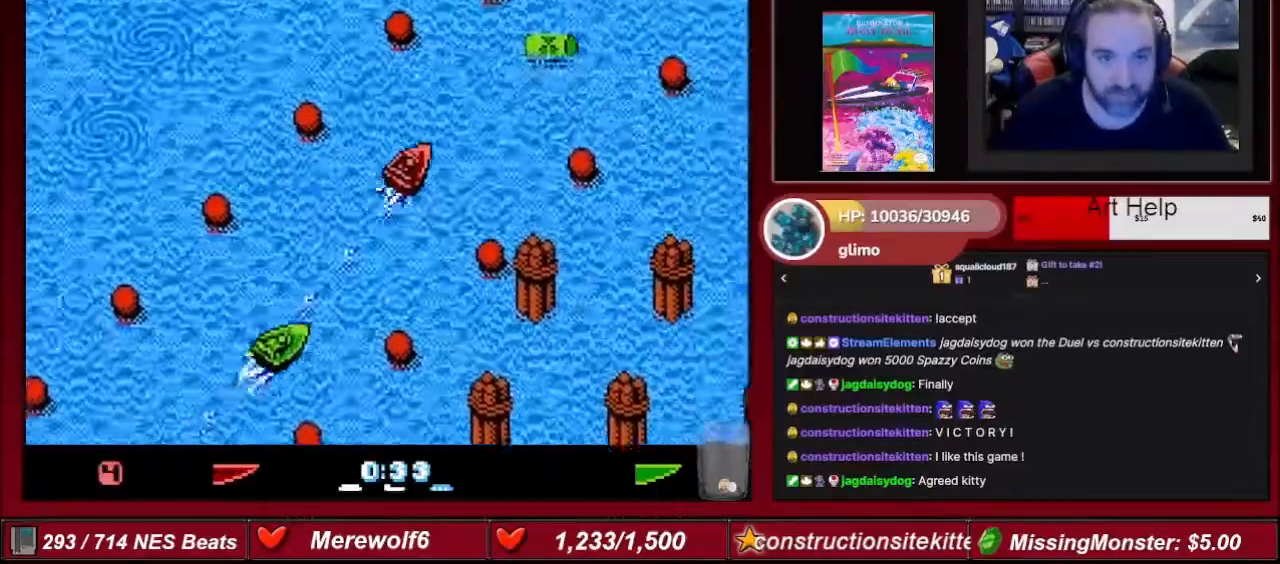
{"buttons": ["A", "DPAD_RIGHT"], "events": [[134, "DPAD_RIGHT", "down"], [167, "DPAD_RIGHT", "up"], [334, "DPAD_LEFT", "down"], [401, "DPAD_LEFT", "up"], [501, "DPAD_RIGHT", "down"]]}
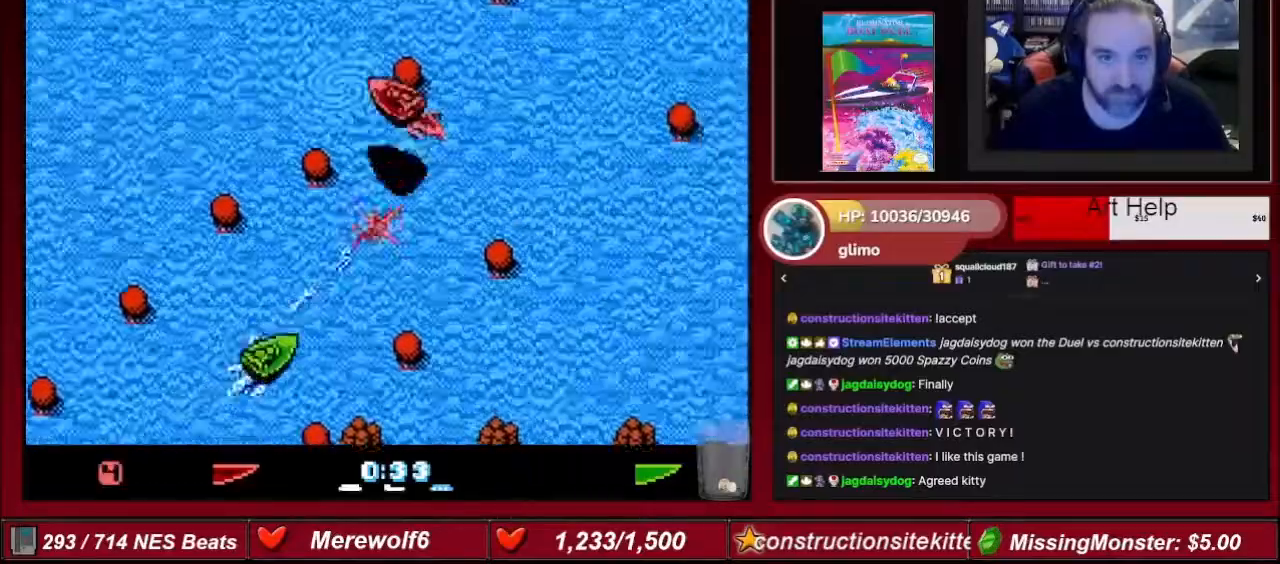
{"buttons": ["A", "DPAD_LEFT"], "events": [[133, "DPAD_RIGHT", "up"], [267, "DPAD_RIGHT", "down"], [434, "DPAD_RIGHT", "up"], [500, "DPAD_LEFT", "down"]]}
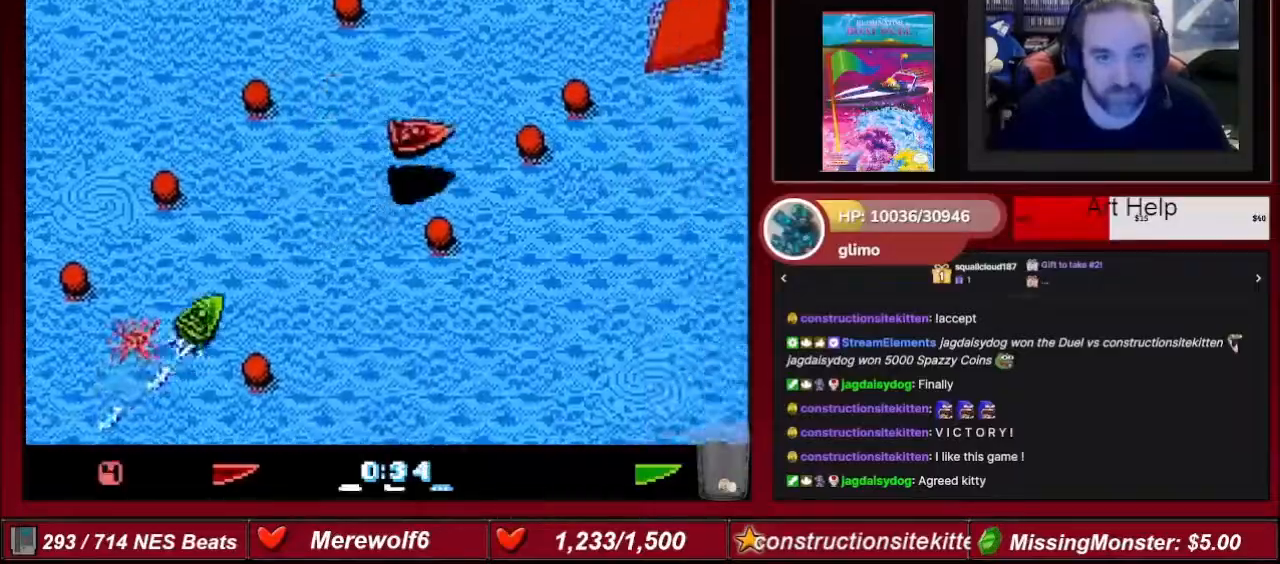
{"buttons": ["A", "DPAD_RIGHT"], "events": [[301, "DPAD_LEFT", "up"], [501, "DPAD_RIGHT", "down"]]}
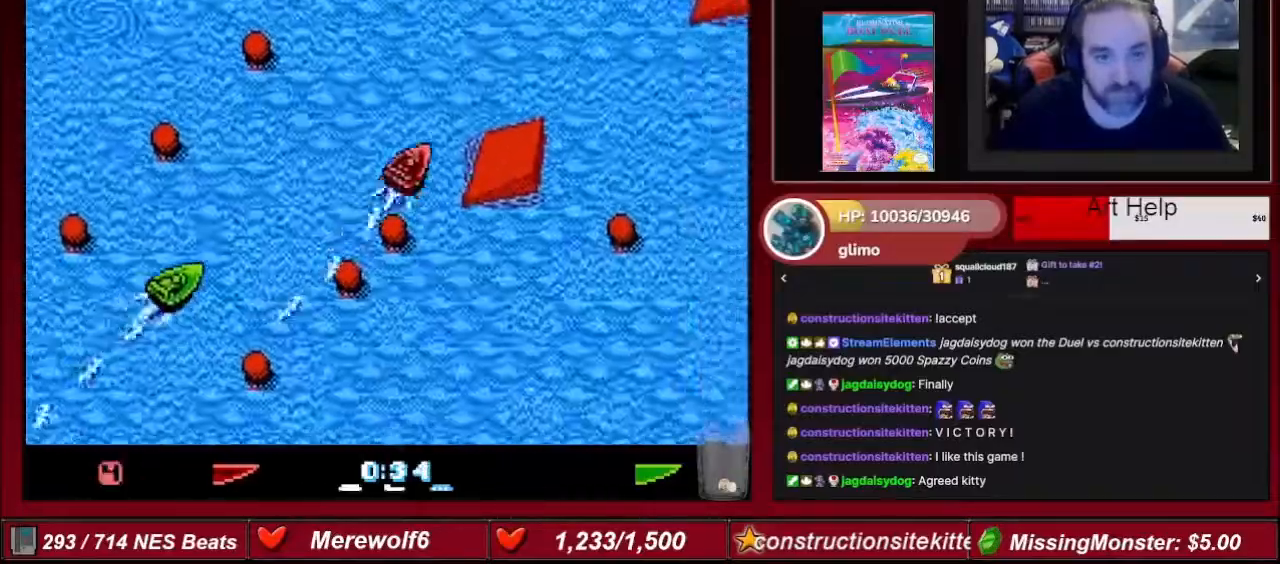
{"buttons": ["A"], "events": [[400, "DPAD_RIGHT", "up"]]}
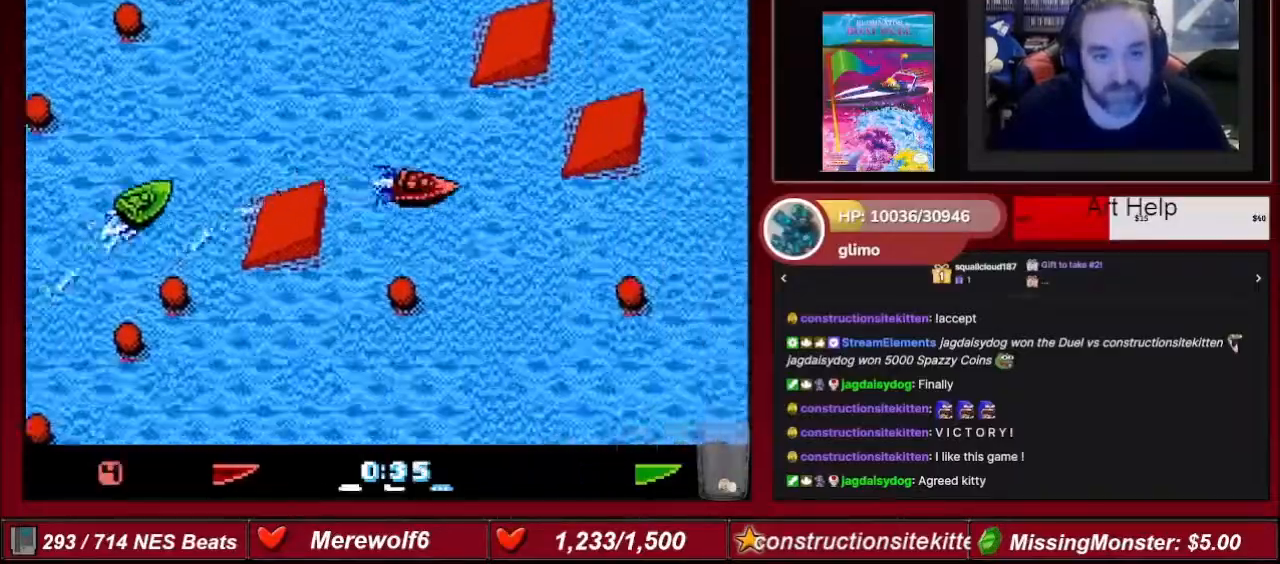
{"buttons": ["A", "DPAD_RIGHT"], "events": [[100, "DPAD_LEFT", "down"], [234, "DPAD_LEFT", "up"], [468, "DPAD_RIGHT", "down"]]}
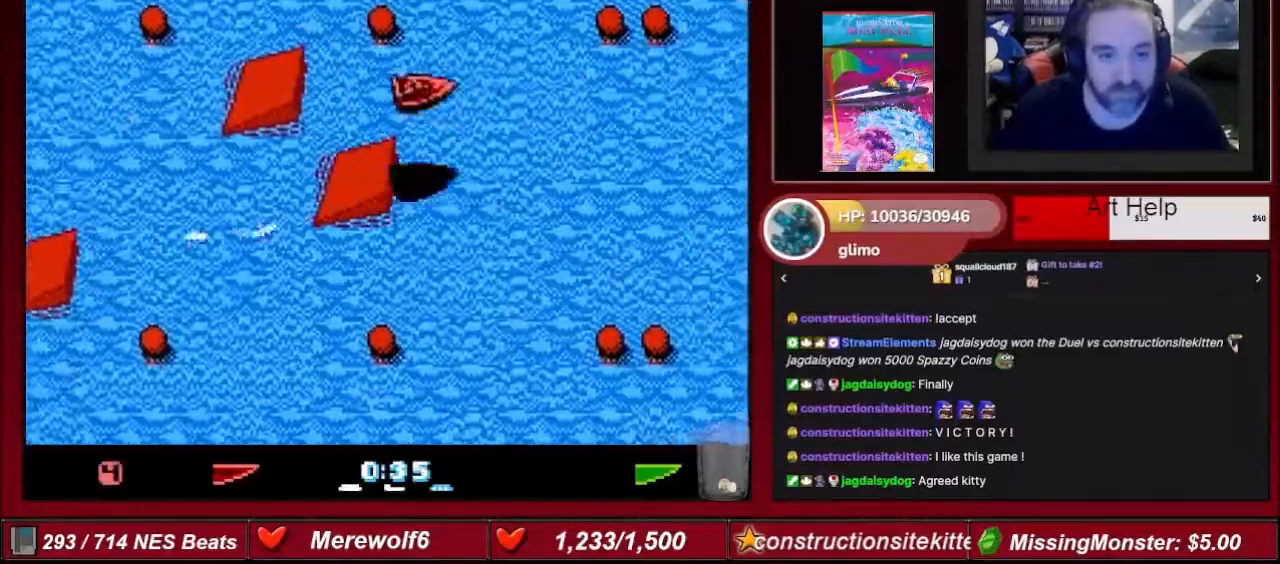
{"buttons": ["A", "DPAD_LEFT"], "events": [[100, "DPAD_RIGHT", "up"], [434, "DPAD_LEFT", "down"]]}
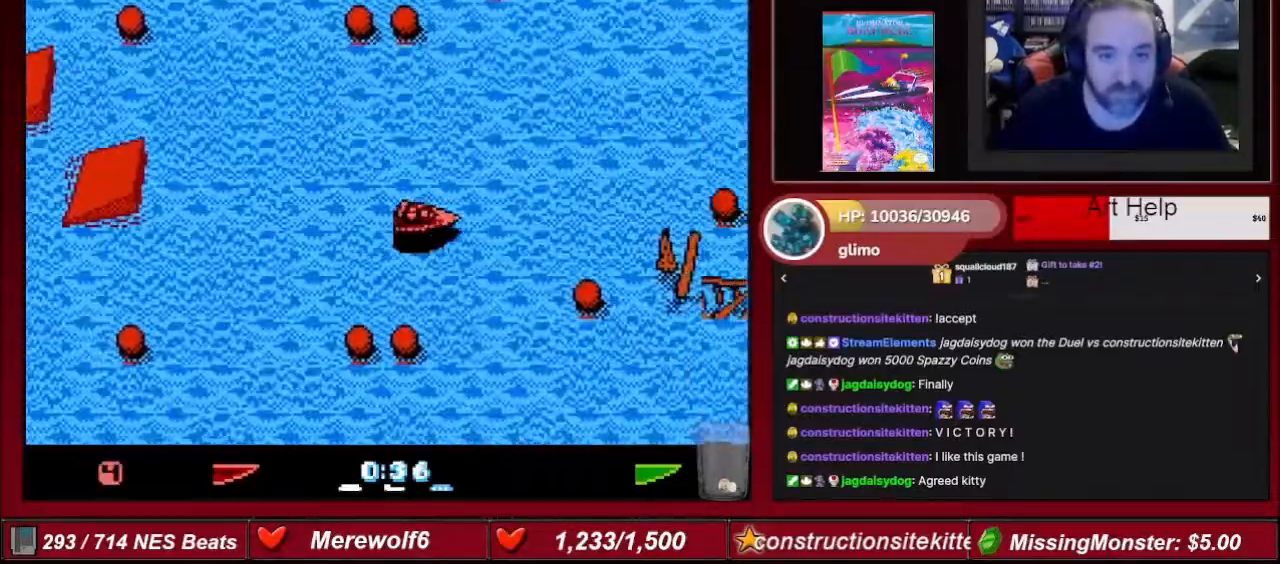
{"buttons": ["A", "DPAD_RIGHT"], "events": [[334, "DPAD_LEFT", "up"], [501, "DPAD_RIGHT", "down"]]}
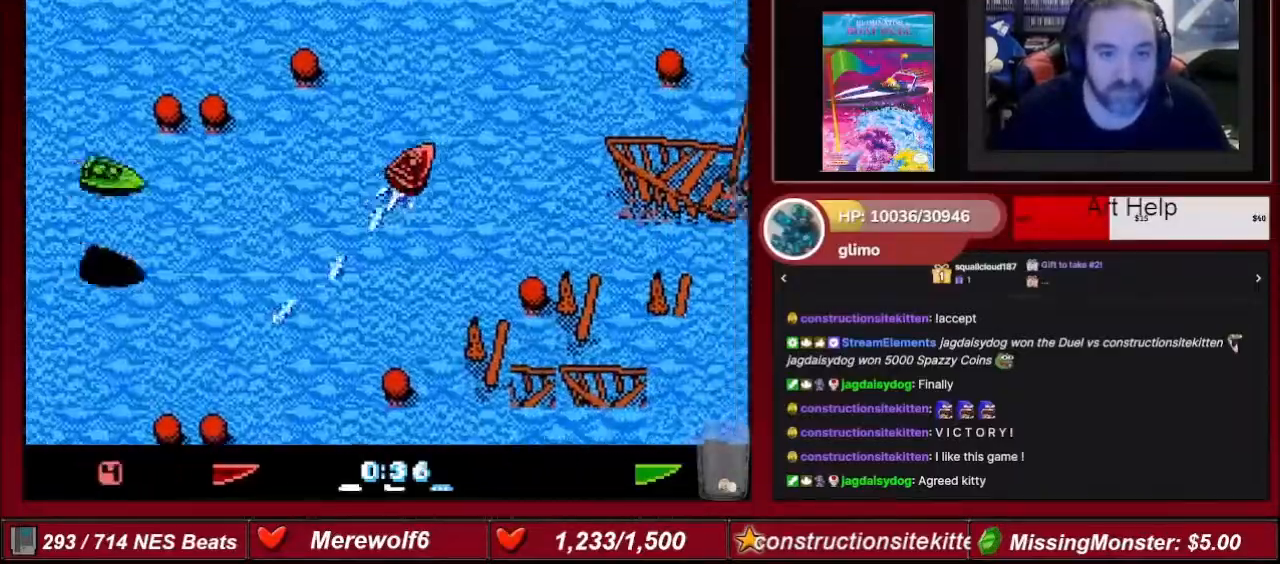
{"buttons": ["A"], "events": [[133, "DPAD_RIGHT", "up"], [267, "DPAD_LEFT", "down"], [500, "DPAD_LEFT", "up"]]}
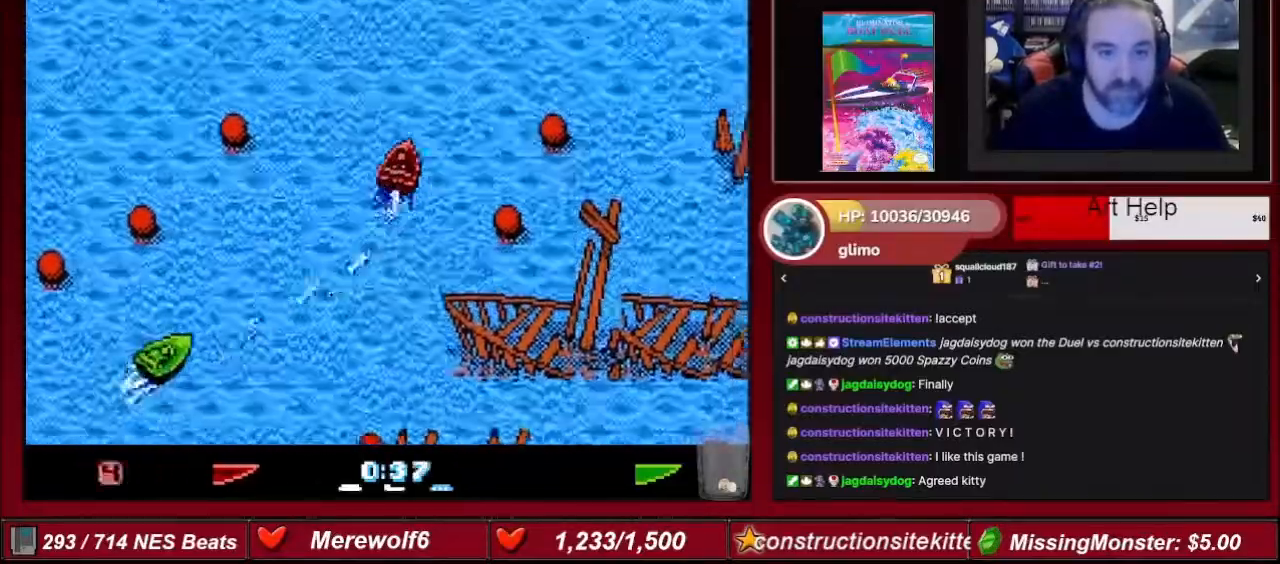
{"buttons": ["A"], "events": [[334, "DPAD_LEFT", "down"], [501, "DPAD_LEFT", "up"]]}
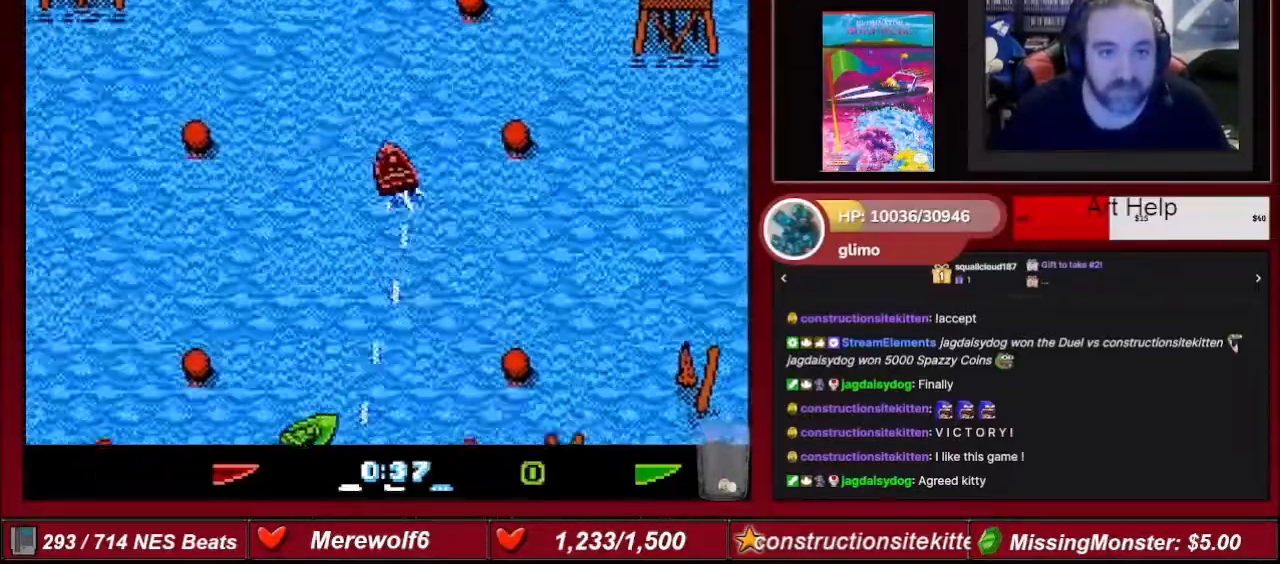
{"buttons": ["A"], "events": []}
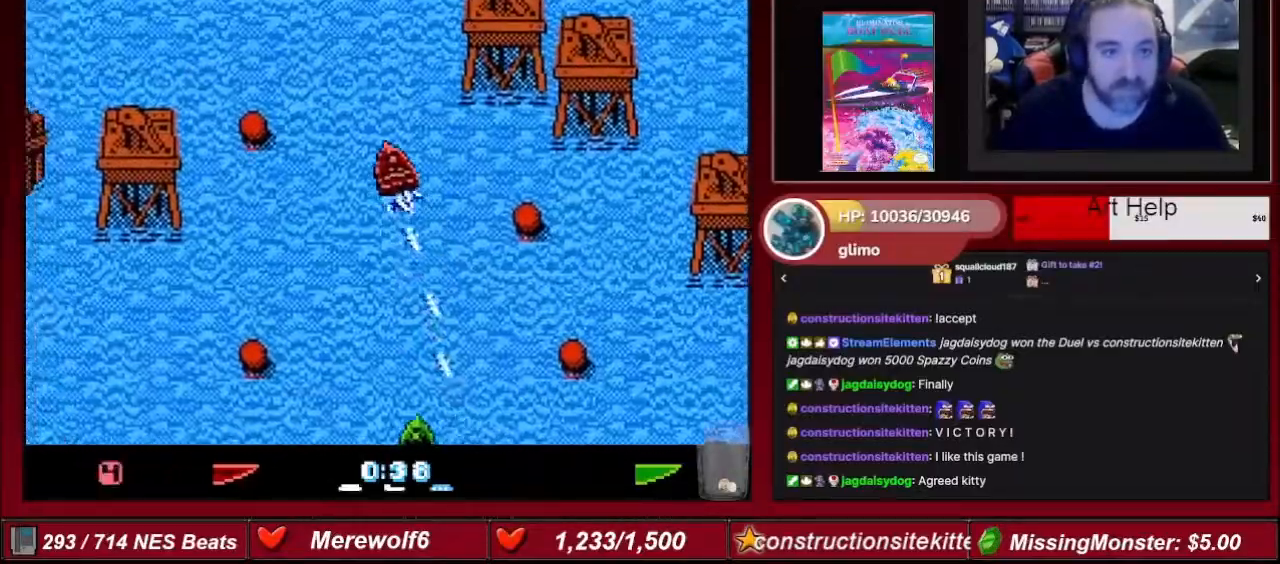
{"buttons": ["A"], "events": [[401, "DPAD_RIGHT", "down"], [501, "DPAD_RIGHT", "up"]]}
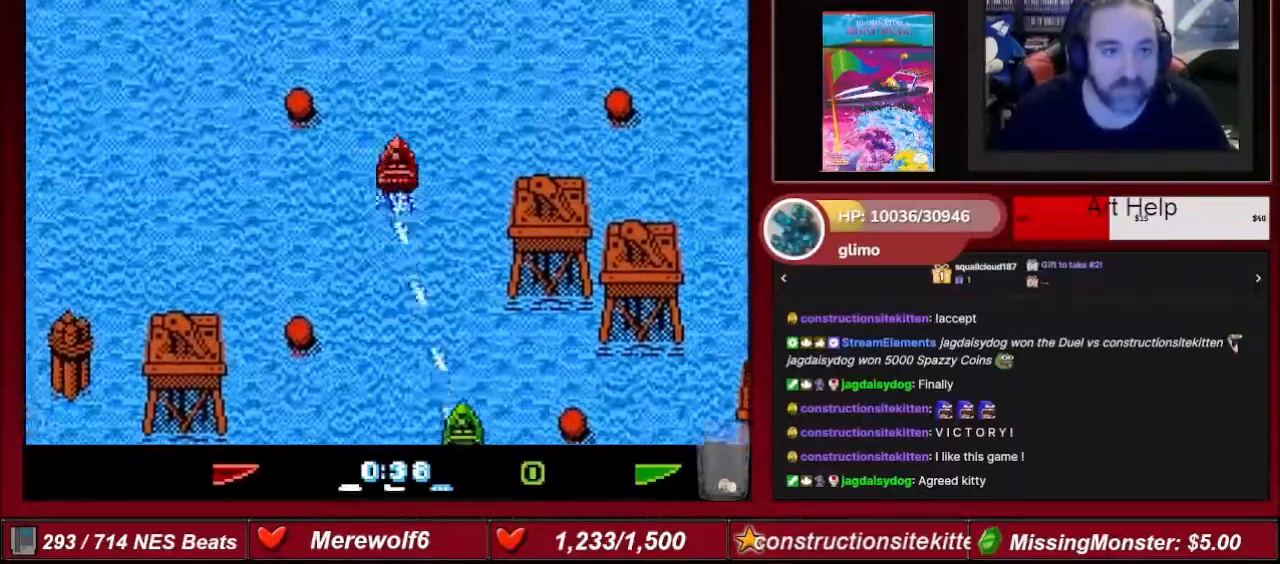
{"buttons": ["A"], "events": []}
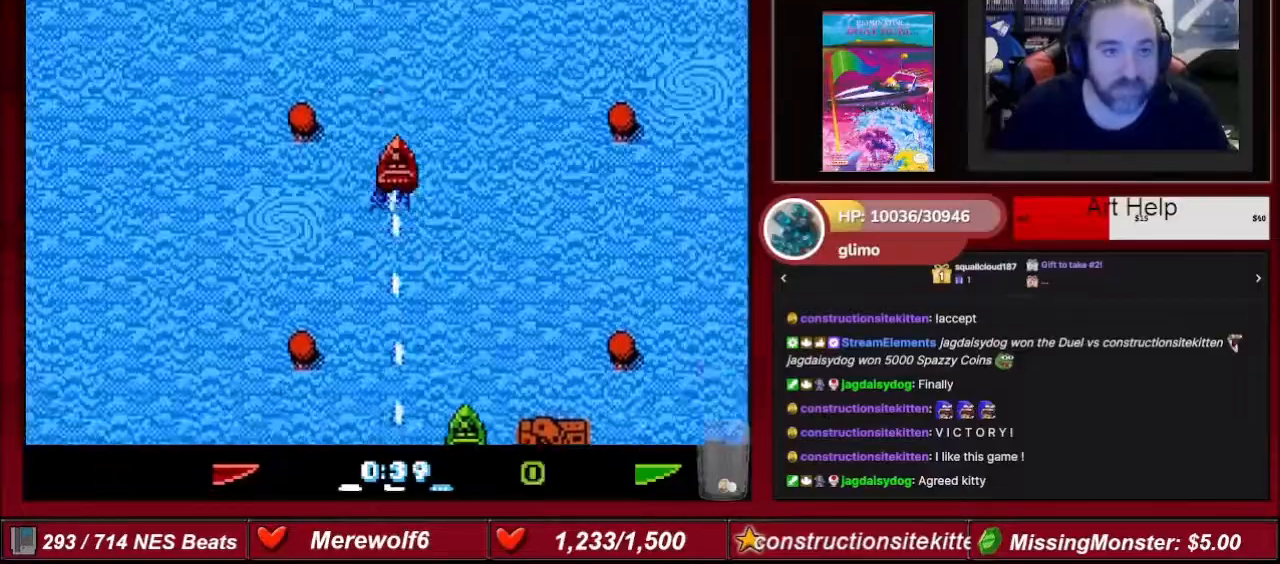
{"buttons": ["A", "DPAD_RIGHT"], "events": [[468, "DPAD_RIGHT", "down"]]}
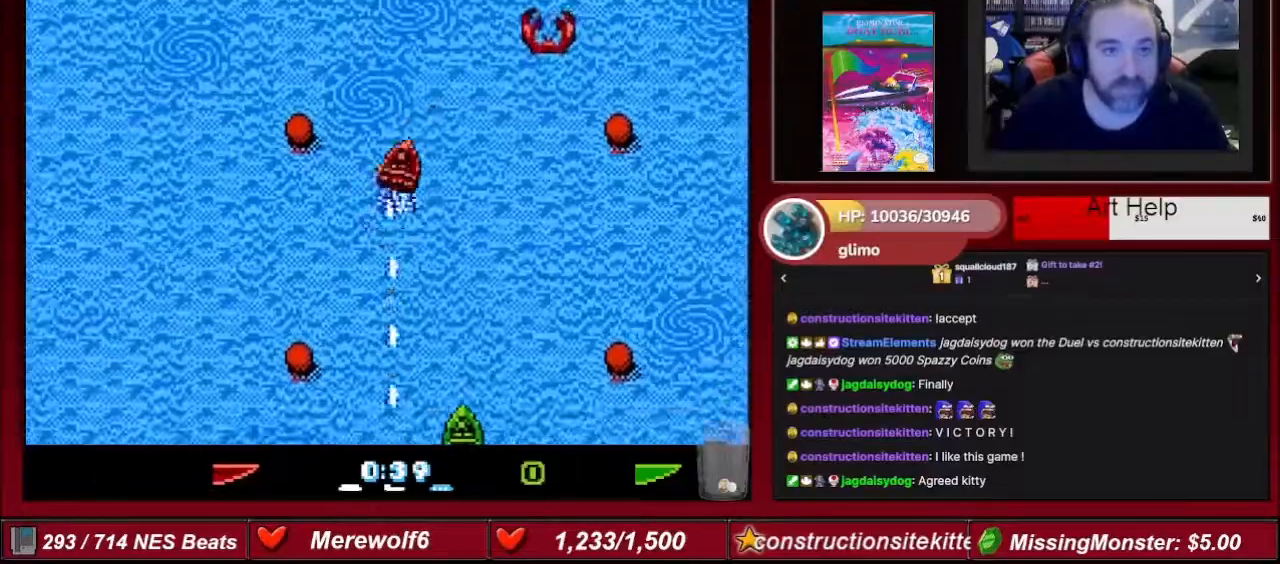
{"buttons": ["A", "DPAD_LEFT"], "events": [[200, "DPAD_RIGHT", "up"], [300, "DPAD_LEFT", "down"]]}
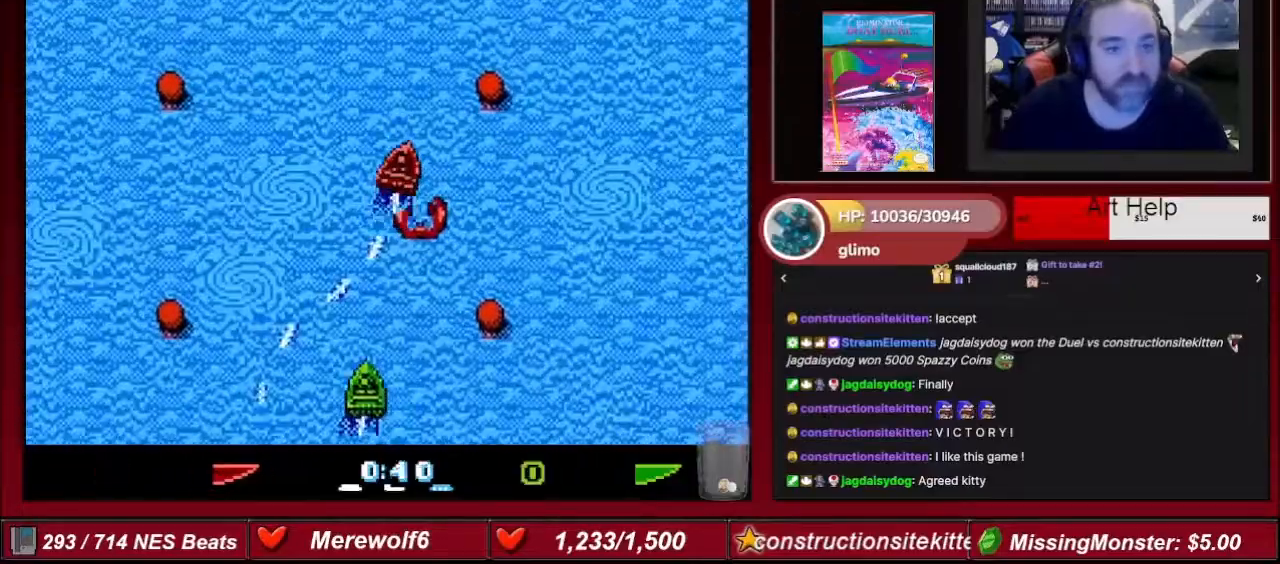
{"buttons": ["A"], "events": [[167, "DPAD_LEFT", "up"], [334, "DPAD_RIGHT", "down"], [467, "DPAD_RIGHT", "up"]]}
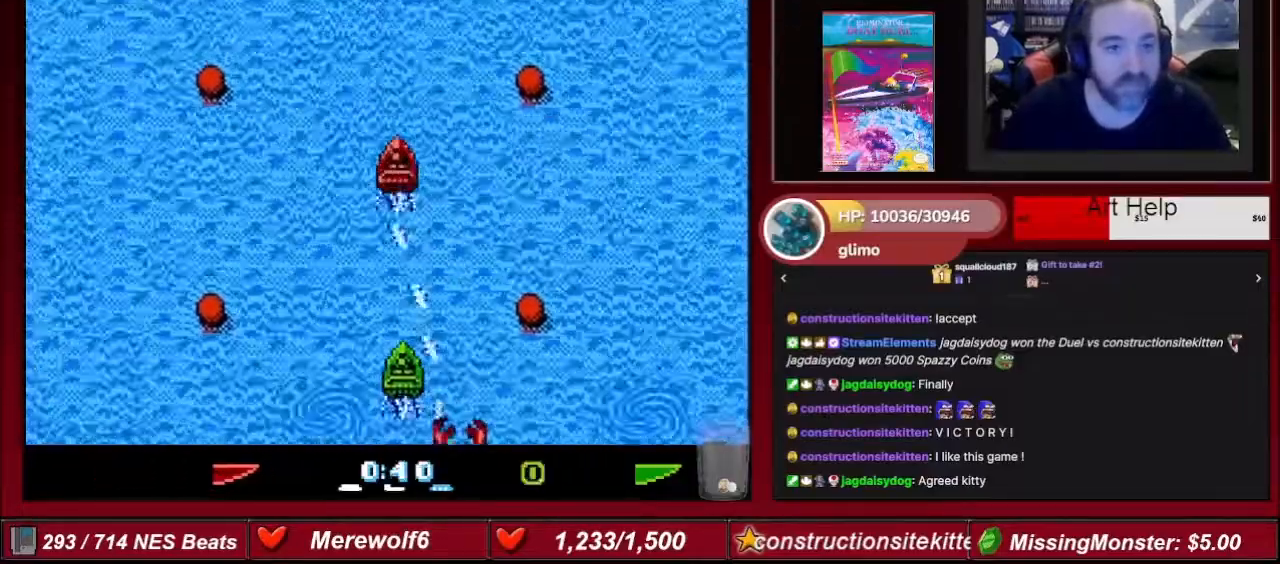
{"buttons": ["A"], "events": []}
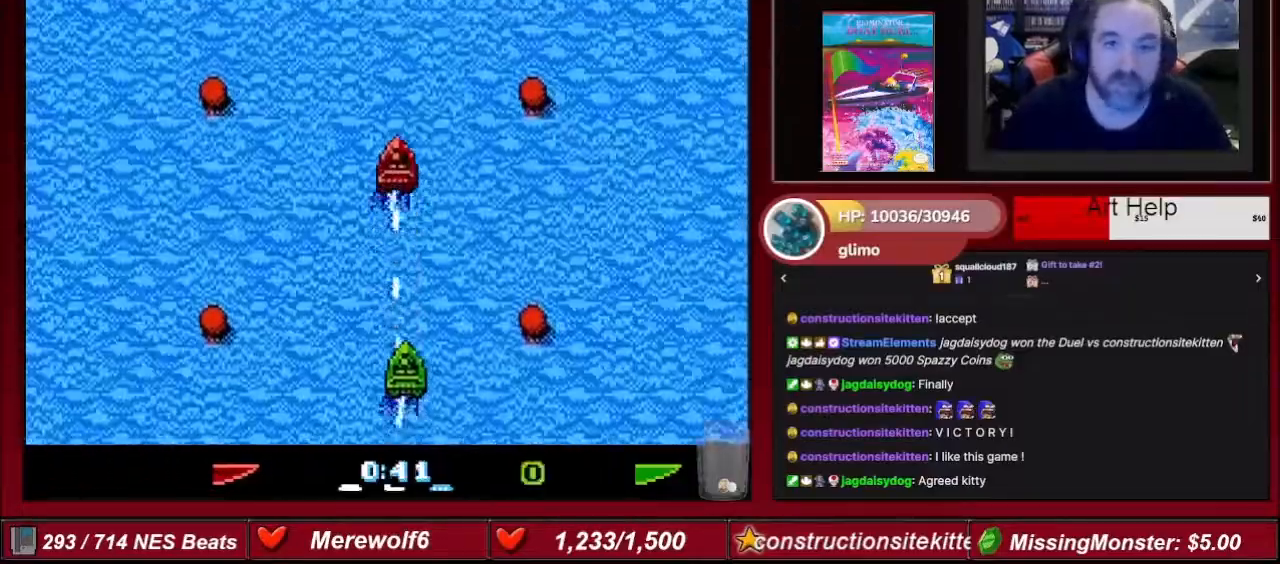
{"buttons": ["A"], "events": []}
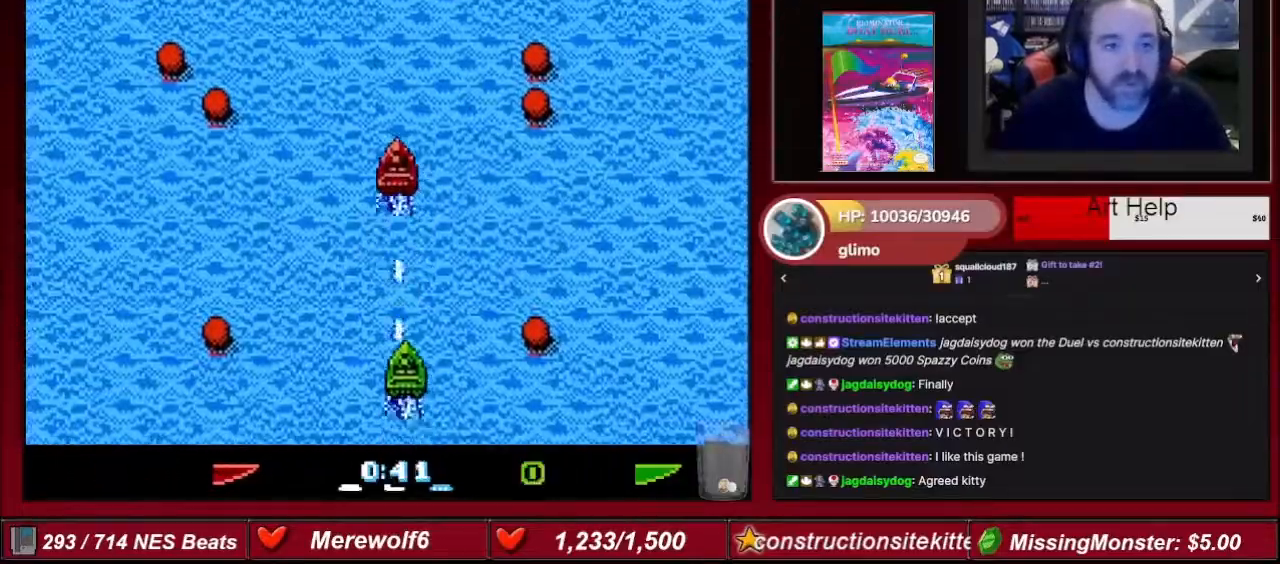
{"buttons": ["A"], "events": [[167, "DPAD_LEFT", "down"], [334, "DPAD_LEFT", "up"]]}